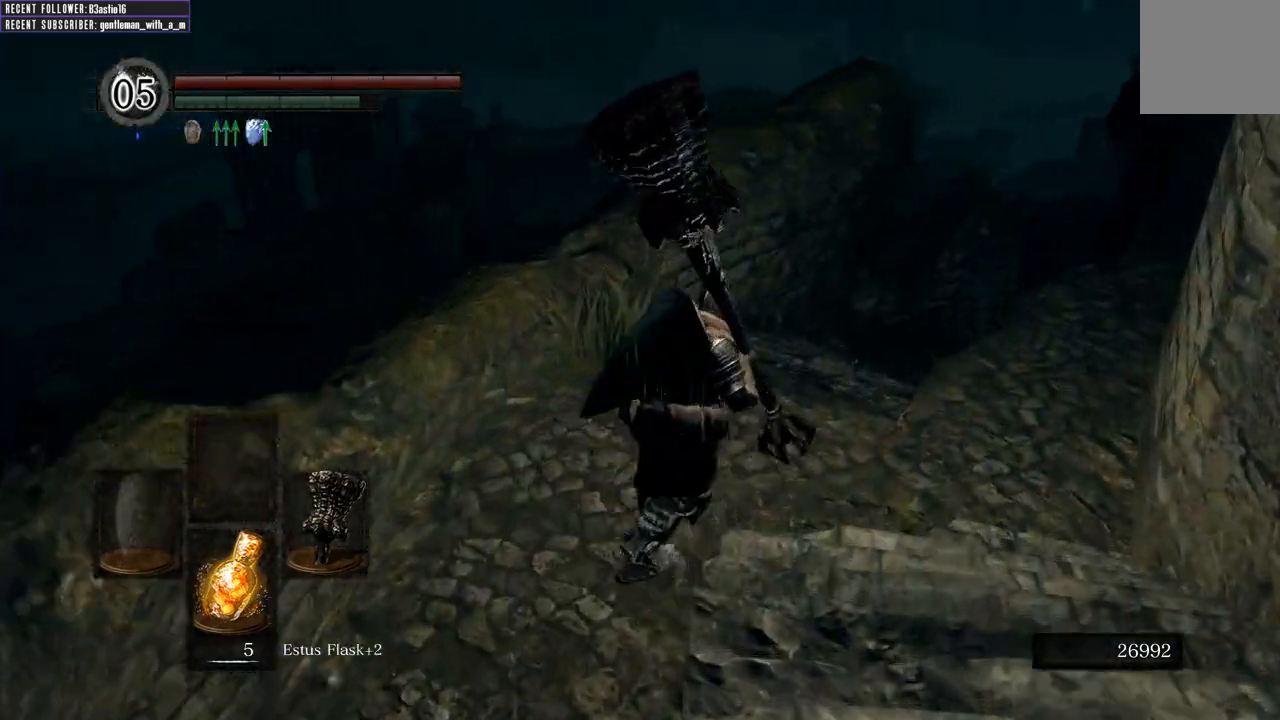
Gameplay with a controller (Xbox layout); each line is a JSON object with the inputs held at the frame after it. "events" lists button and stick changes between this image and that frame as [ms after this image, input, new state], when the widget could be followed in between.
{"buttons": [], "left_stick": "center", "right_stick": "center", "events": [[217, "left_stick", "center"], [300, "DPAD_DOWN", "down"], [450, "DPAD_DOWN", "up"]]}
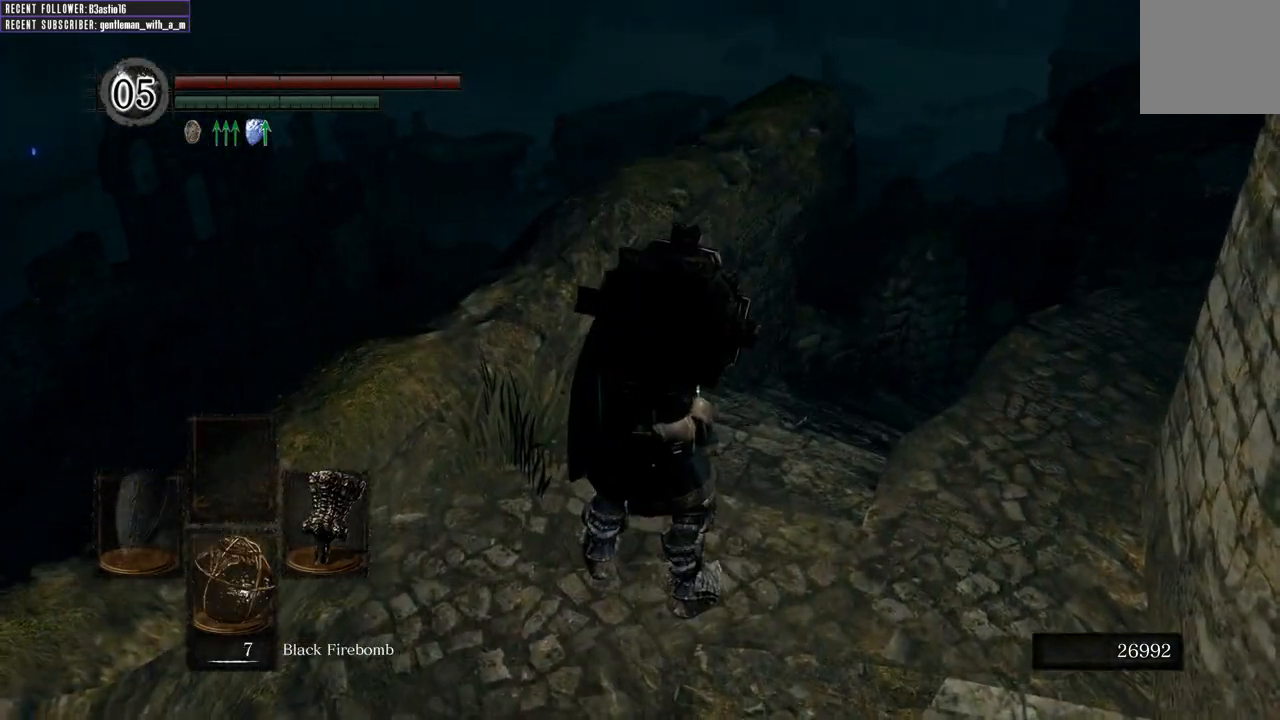
{"buttons": [], "left_stick": "up-right", "right_stick": "center", "events": [[217, "DPAD_DOWN", "down"], [383, "DPAD_DOWN", "up"], [400, "left_stick", "up"], [483, "left_stick", "up-right"]]}
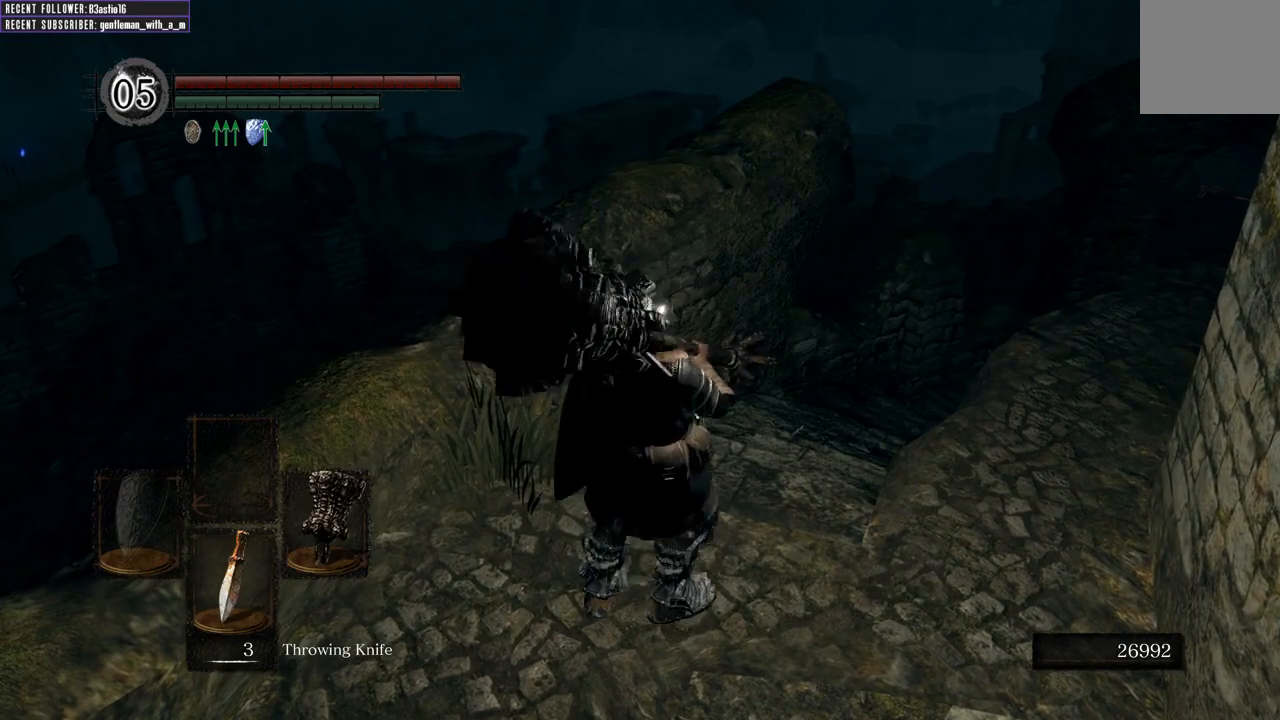
{"buttons": [], "left_stick": "up", "right_stick": "center", "events": [[217, "DPAD_DOWN", "down"], [350, "DPAD_DOWN", "up"], [450, "left_stick", "up"]]}
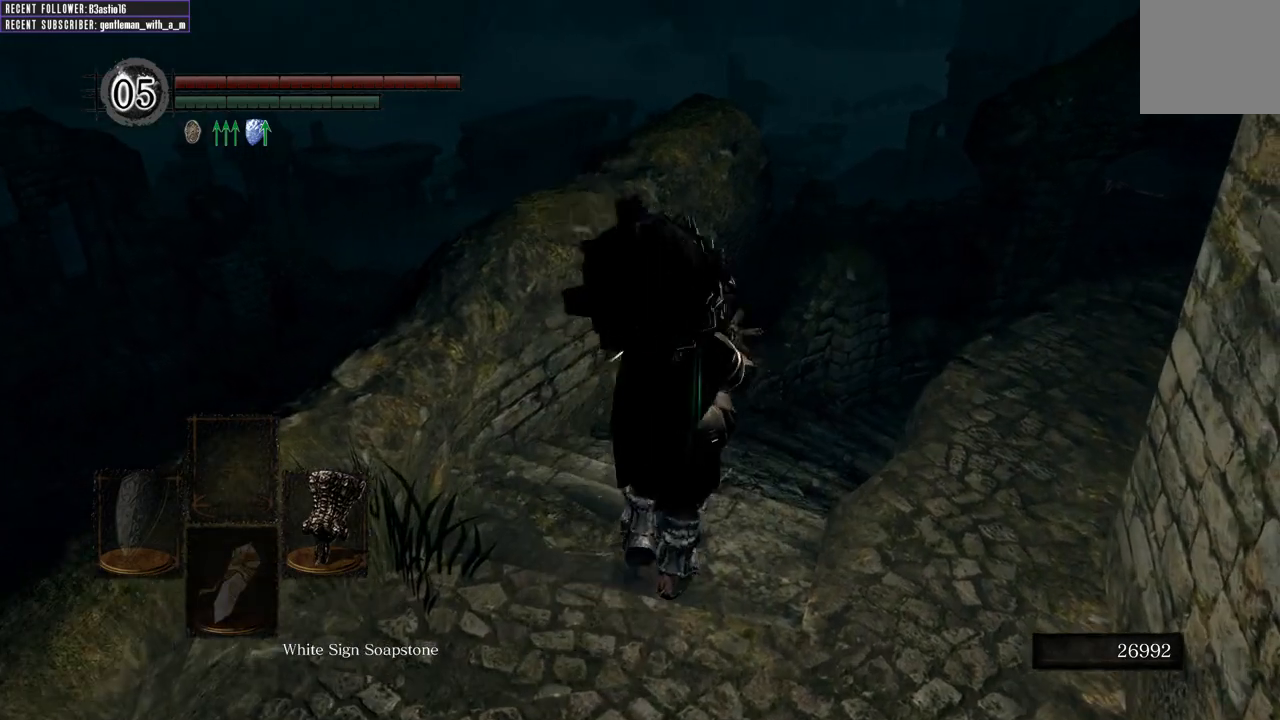
{"buttons": [], "left_stick": "up", "right_stick": "center", "events": []}
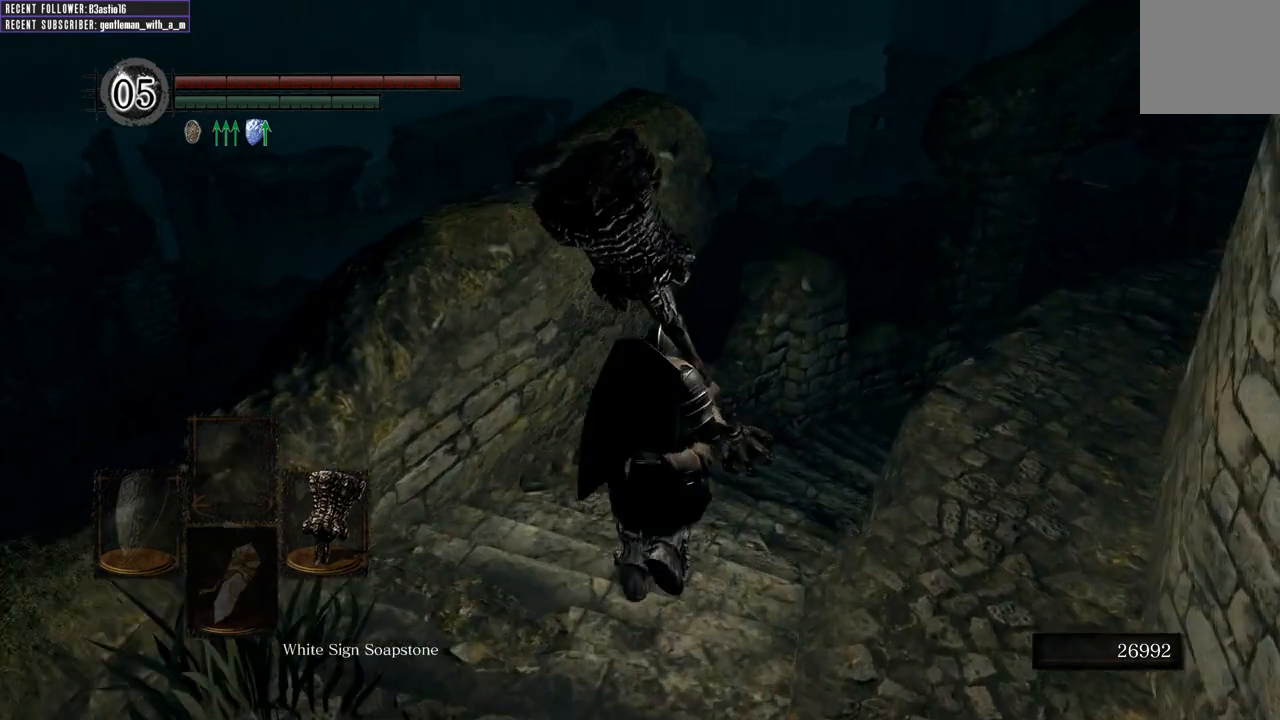
{"buttons": [], "left_stick": "up", "right_stick": "center", "events": [[333, "right_stick", "right"], [433, "right_stick", "center"]]}
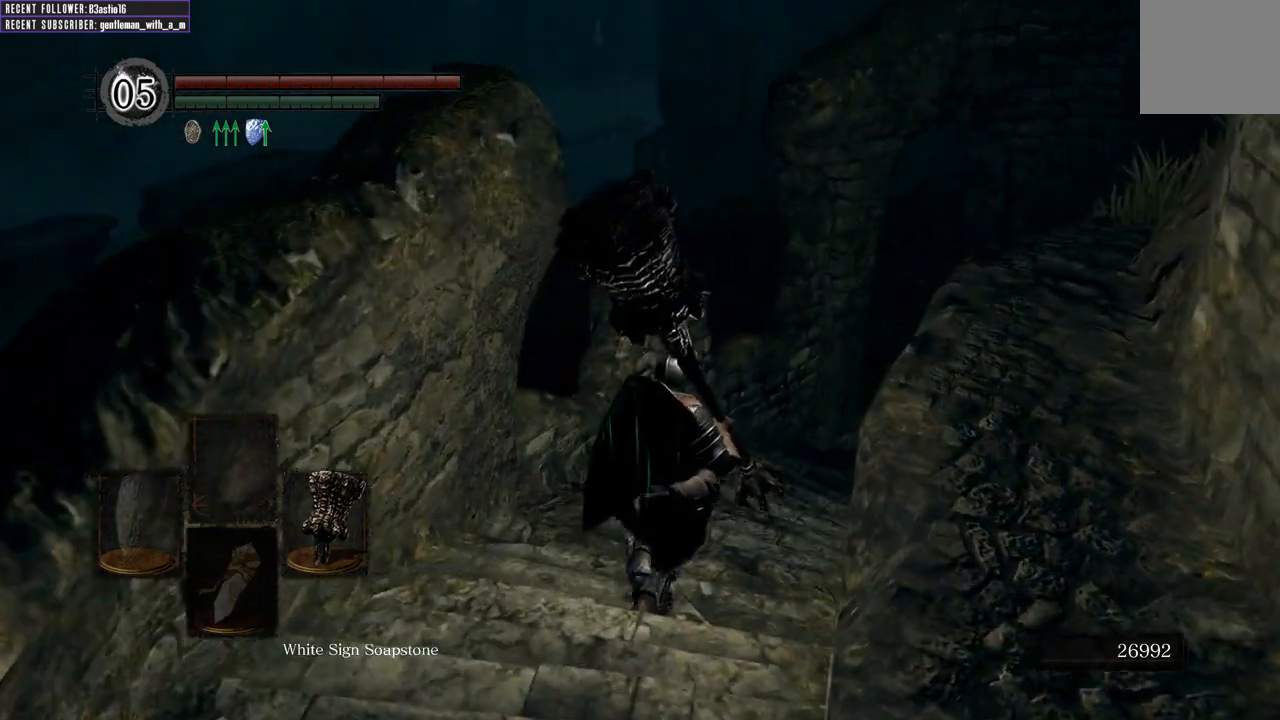
{"buttons": ["DPAD_DOWN"], "left_stick": "up", "right_stick": "center", "events": [[367, "DPAD_DOWN", "down"]]}
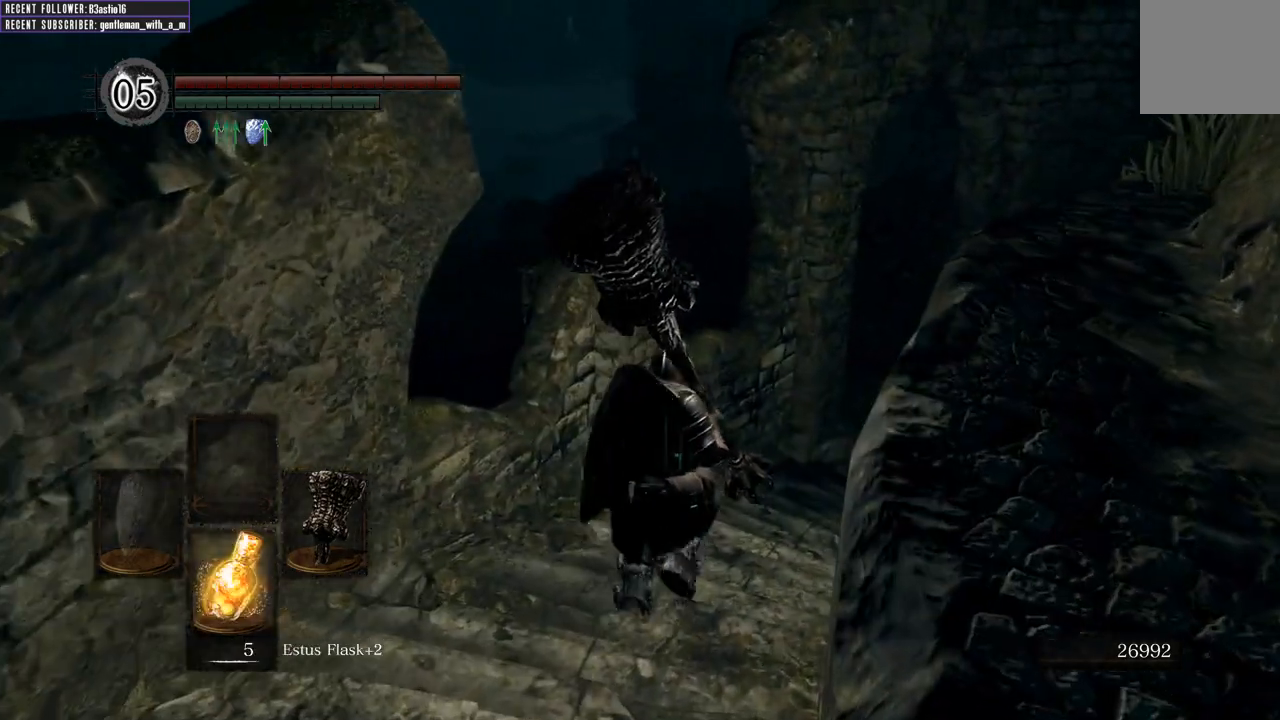
{"buttons": [], "left_stick": "up", "right_stick": "center", "events": [[350, "DPAD_DOWN", "up"]]}
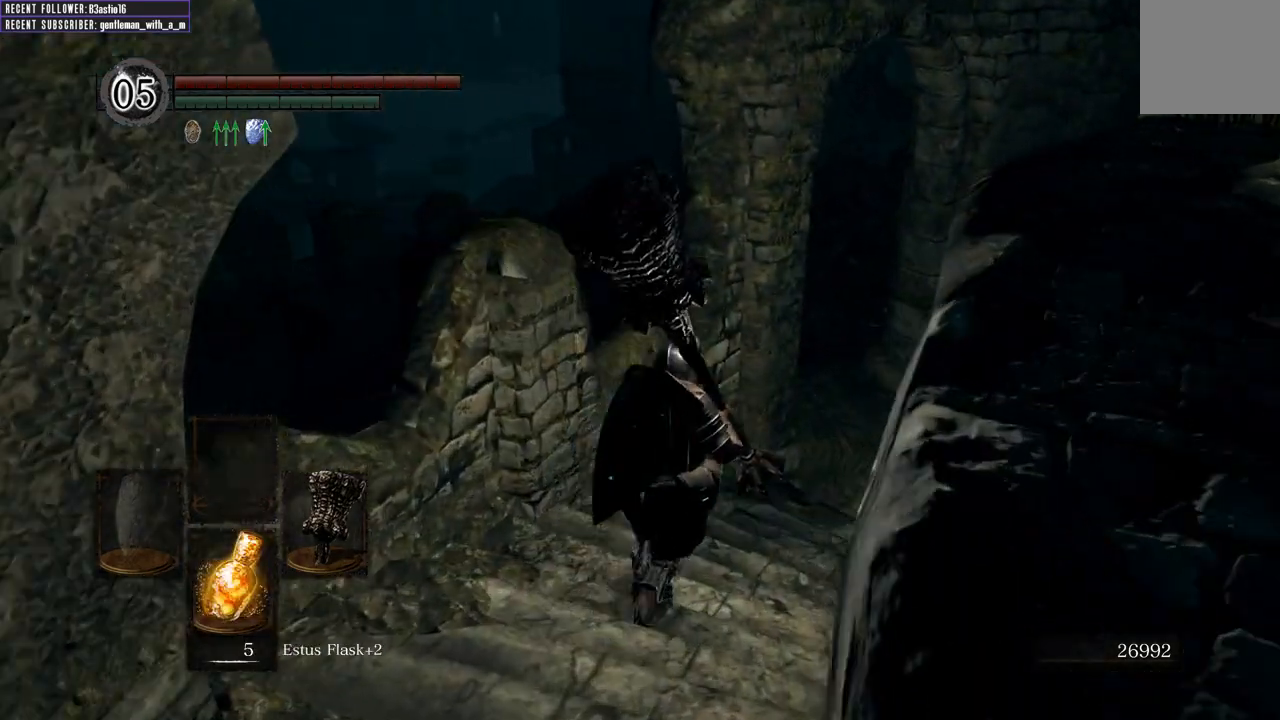
{"buttons": [], "left_stick": "up", "right_stick": "center", "events": []}
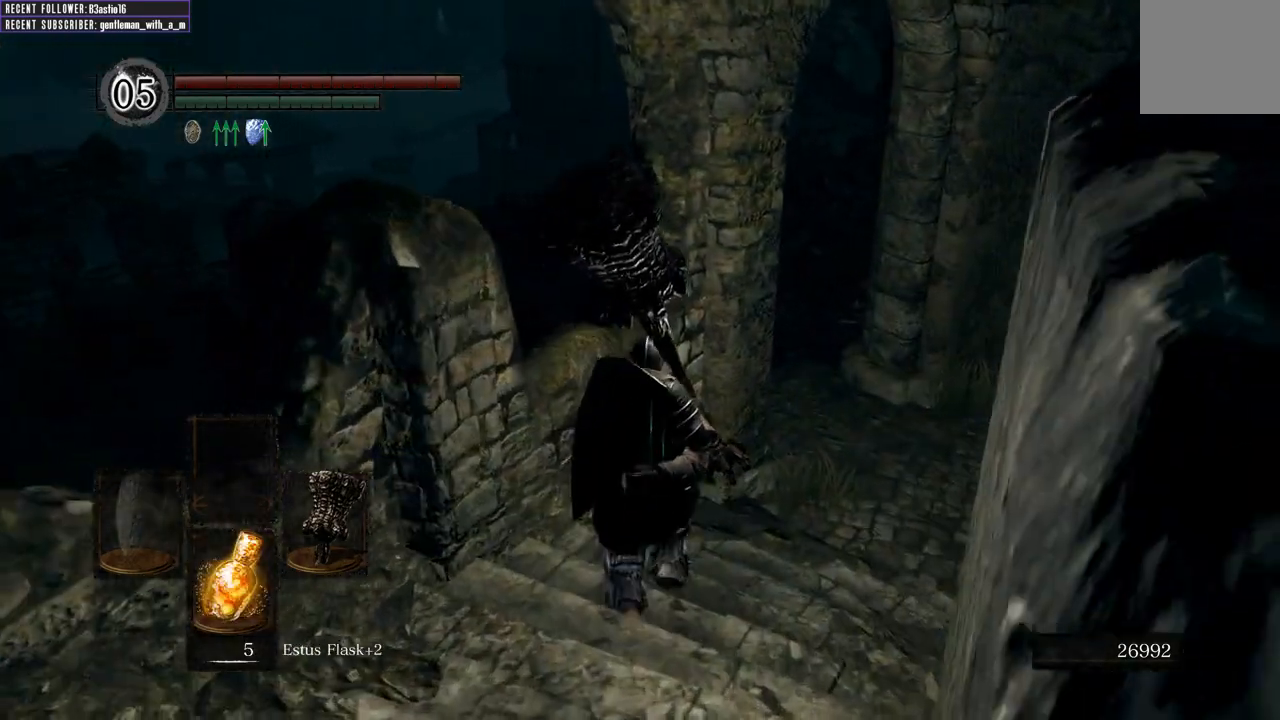
{"buttons": [], "left_stick": "up", "right_stick": "center", "events": []}
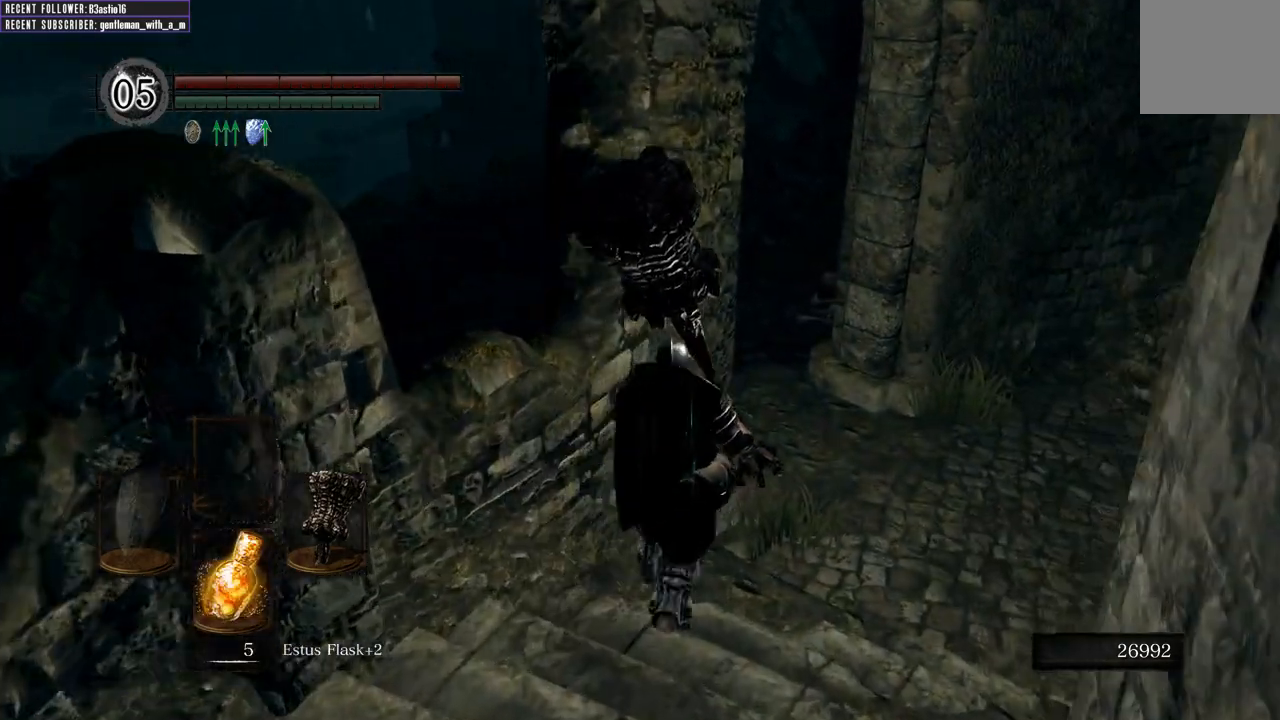
{"buttons": [], "left_stick": "up", "right_stick": "center", "events": []}
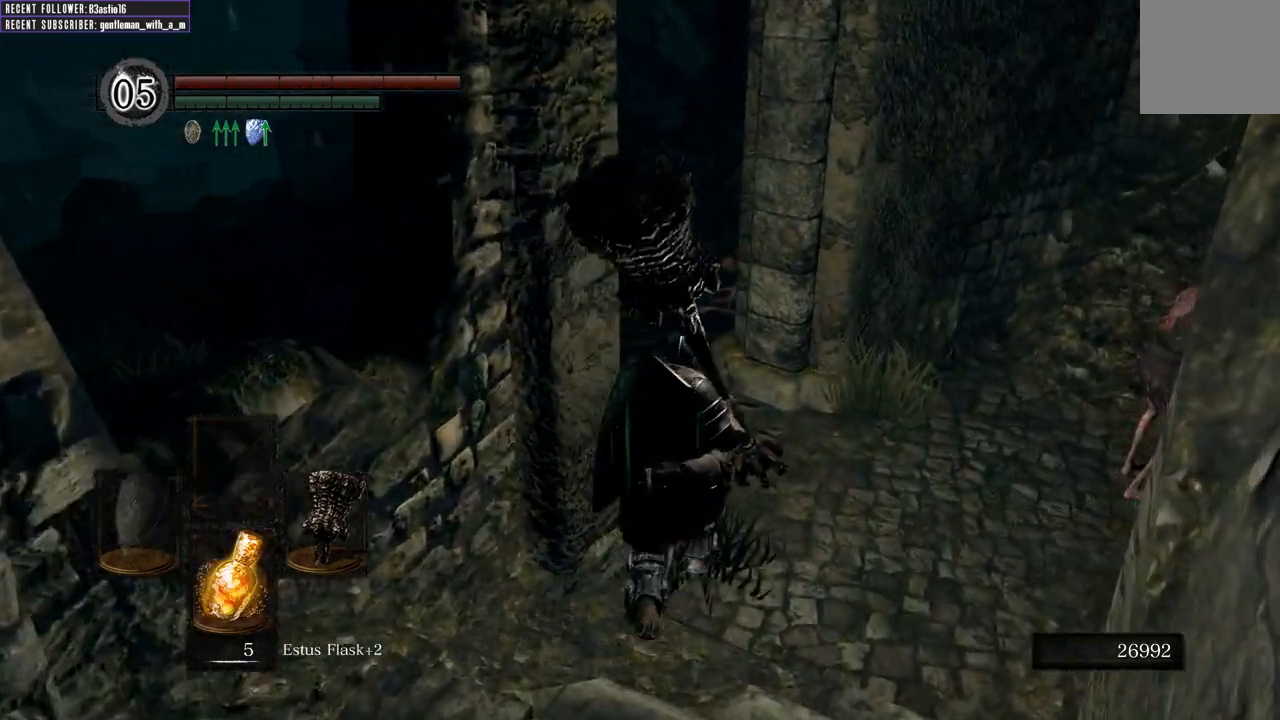
{"buttons": [], "left_stick": "up", "right_stick": "center", "events": []}
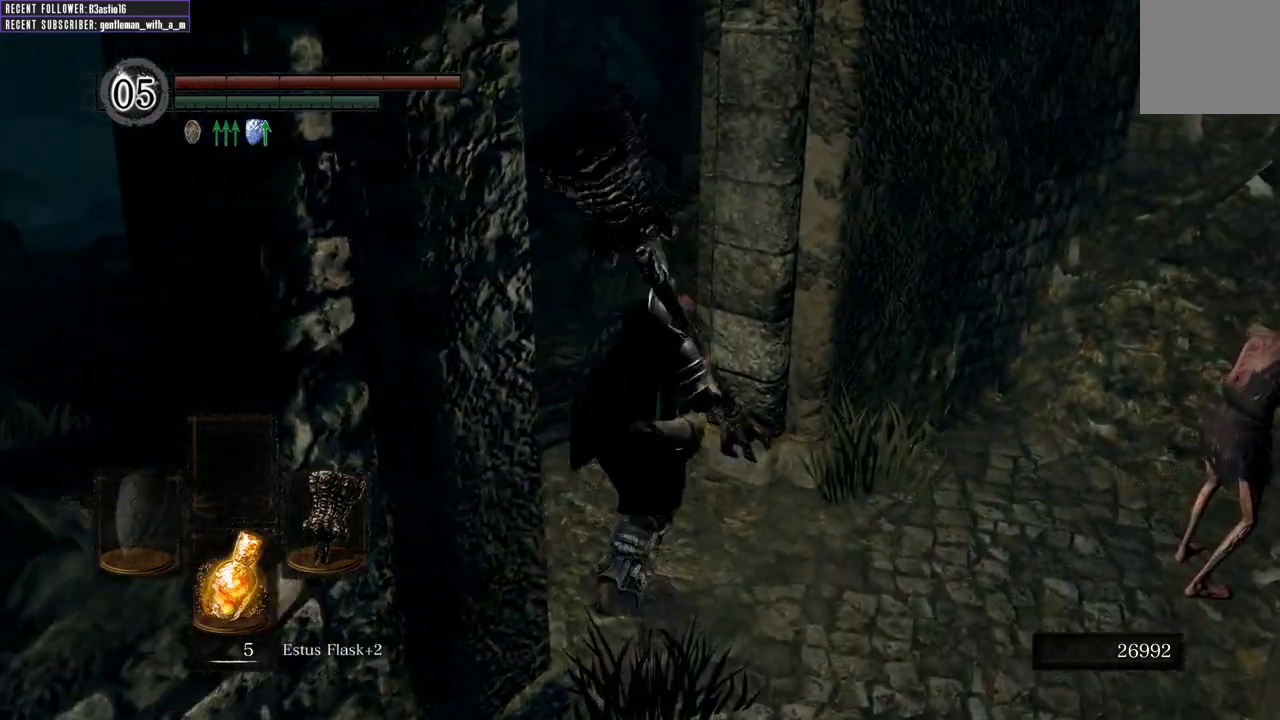
{"buttons": [], "left_stick": "down-right", "right_stick": "center", "events": [[83, "left_stick", "right"], [133, "left_stick", "down-right"]]}
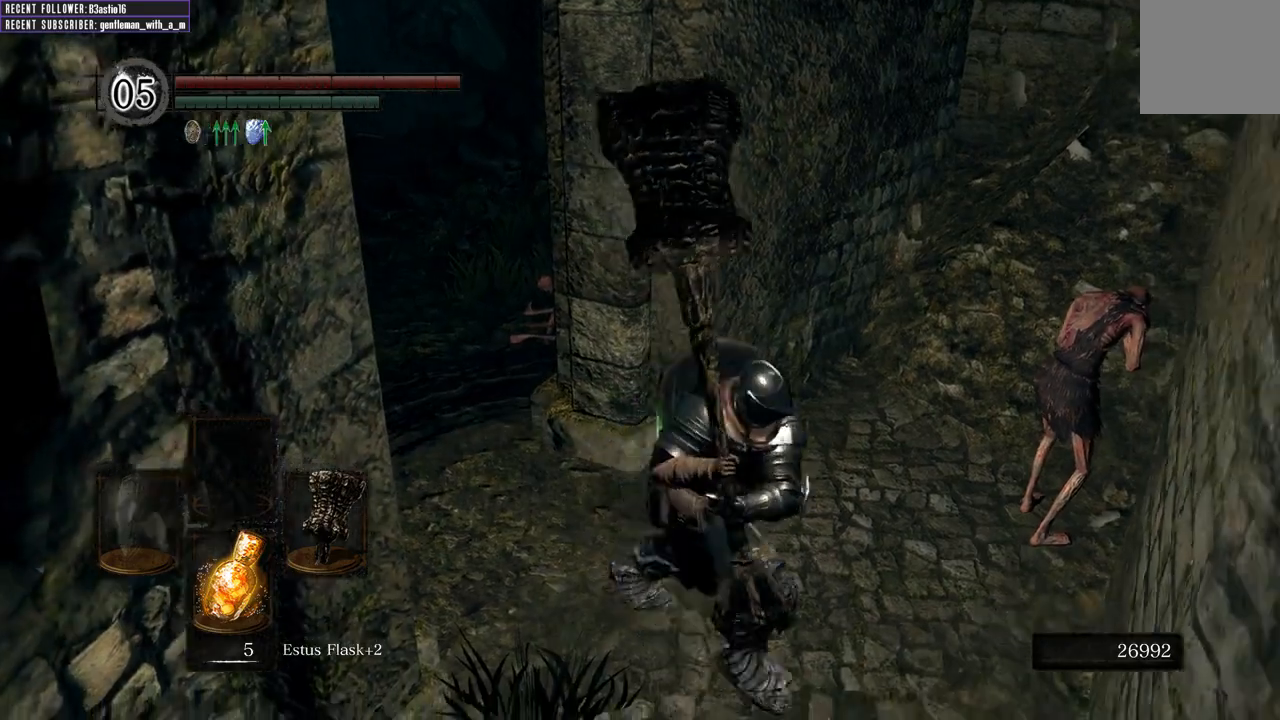
{"buttons": [], "left_stick": "up-right", "right_stick": "center", "events": [[17, "left_stick", "right"], [133, "left_stick", "up-right"], [267, "R1", "down"], [400, "R1", "up"]]}
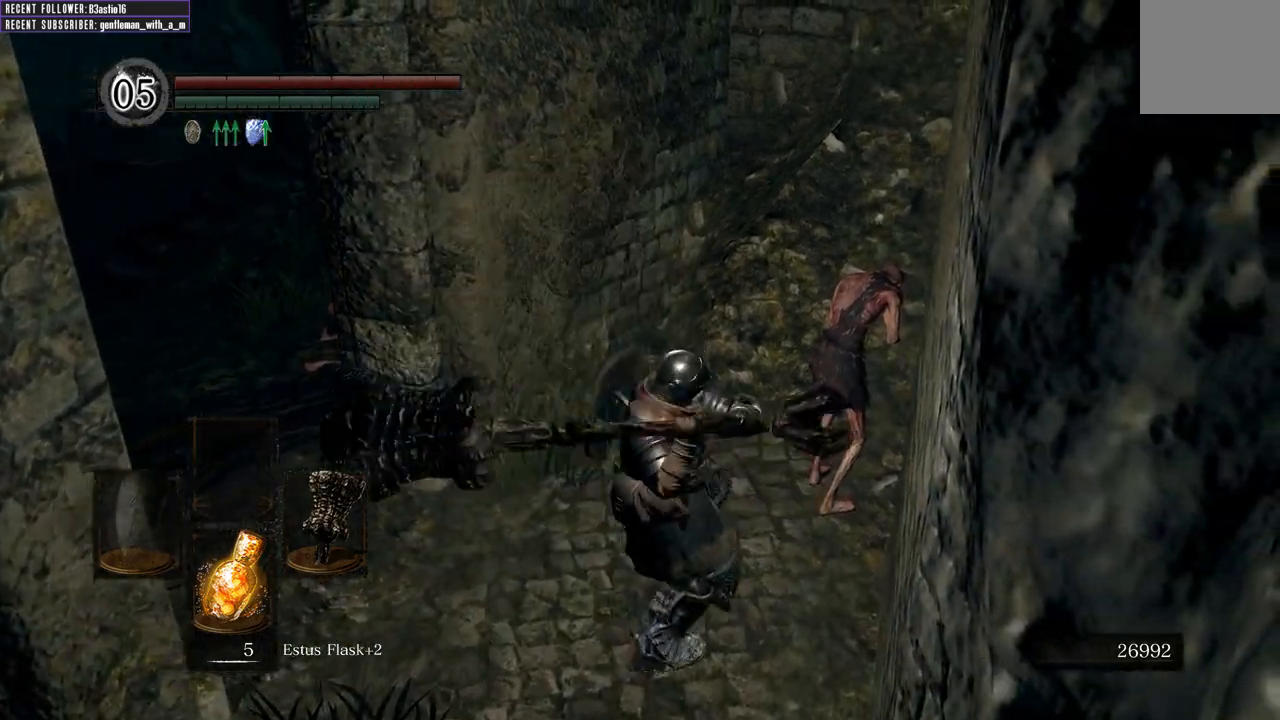
{"buttons": [], "left_stick": "up-right", "right_stick": "center", "events": [[33, "right_stick", "up"], [283, "right_stick", "center"]]}
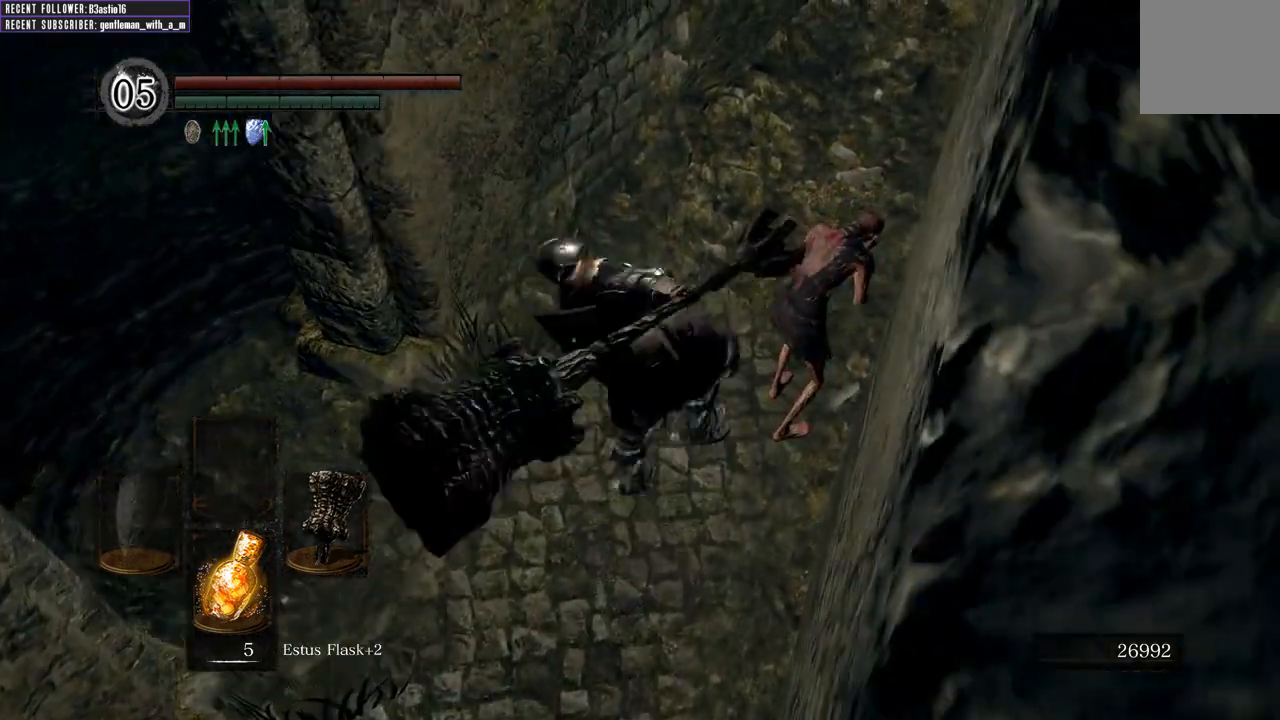
{"buttons": [], "left_stick": "up", "right_stick": "center", "events": [[383, "left_stick", "up"]]}
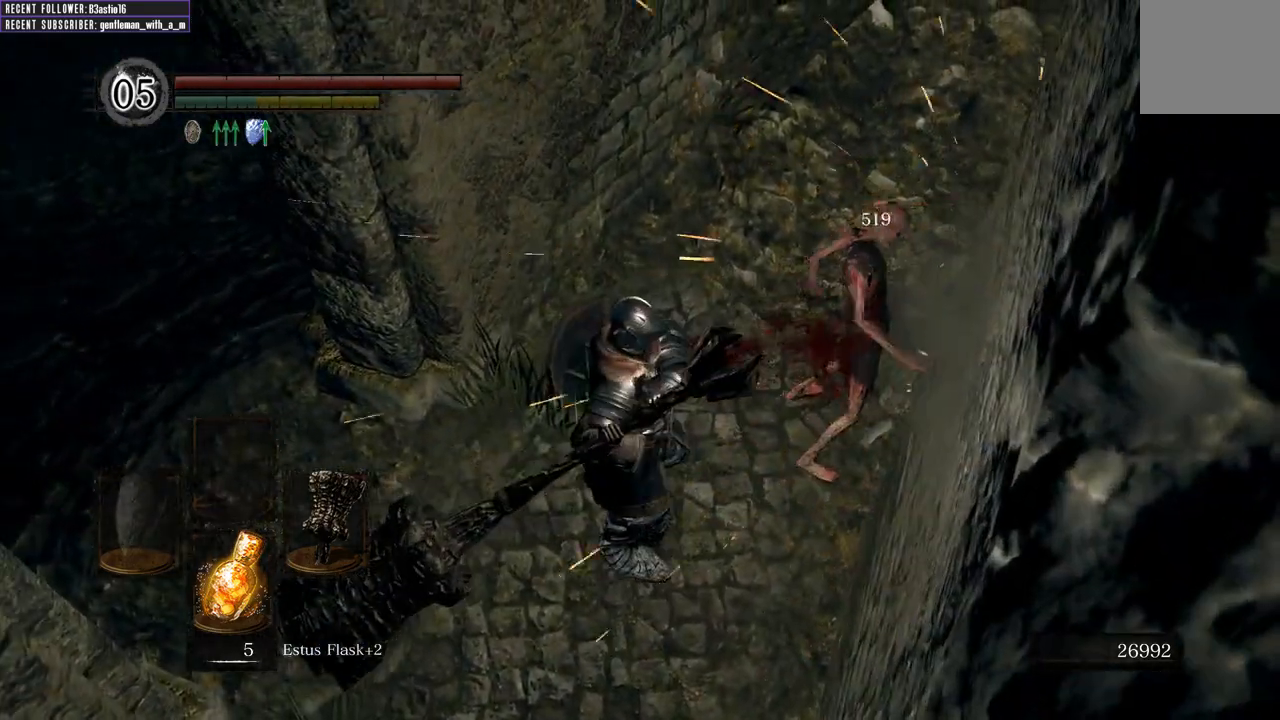
{"buttons": [], "left_stick": "up-left", "right_stick": "center", "events": [[50, "left_stick", "up-left"], [117, "right_stick", "down-left"], [333, "right_stick", "center"]]}
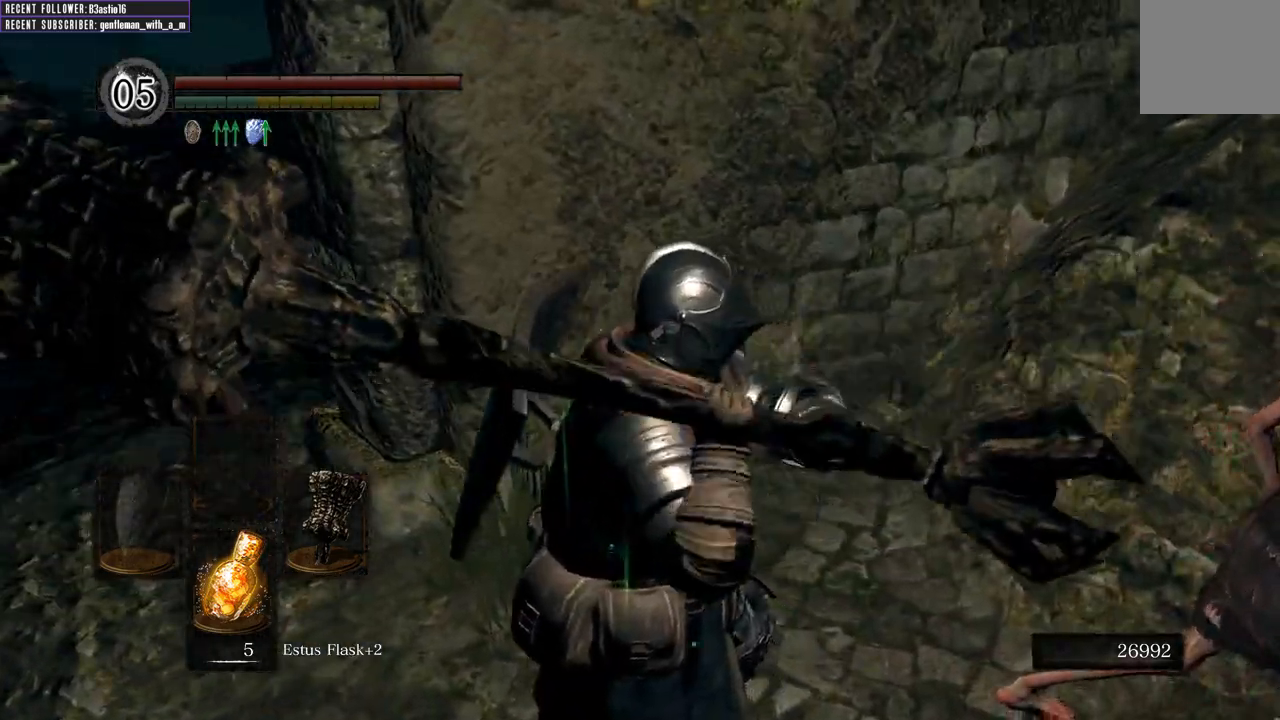
{"buttons": [], "left_stick": "up-left", "right_stick": "center", "events": []}
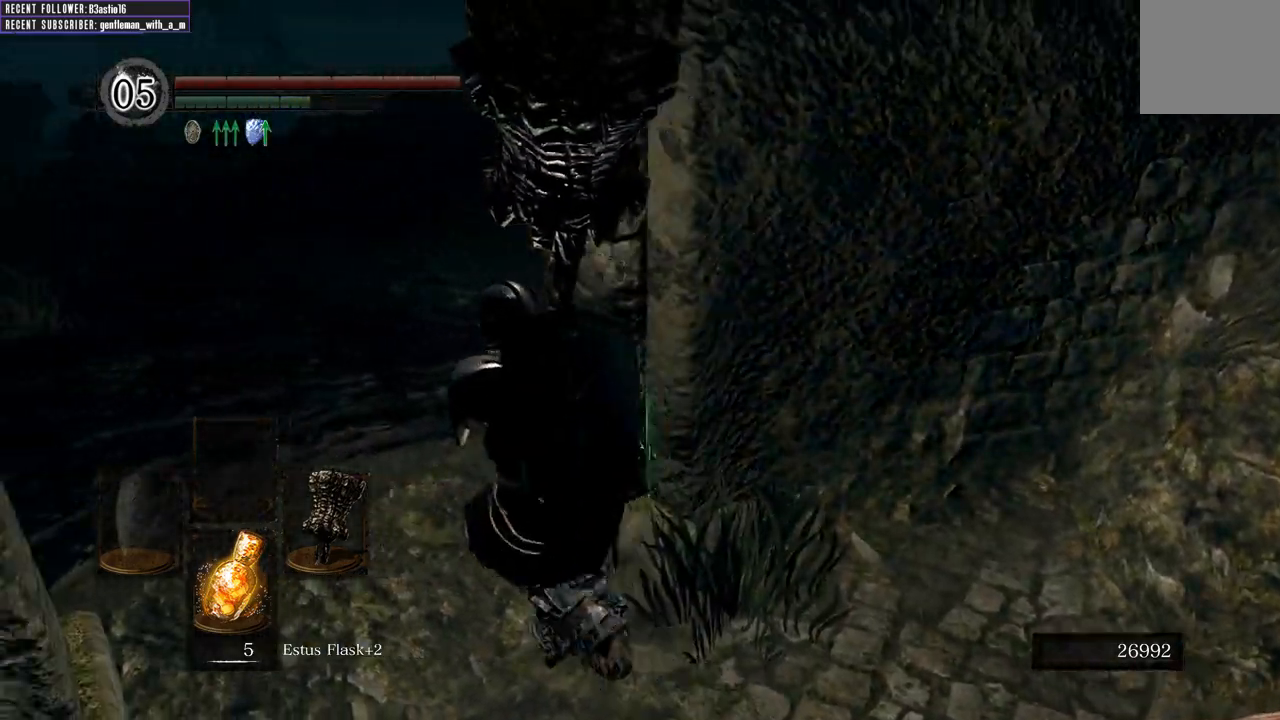
{"buttons": [], "left_stick": "up-left", "right_stick": "up-right", "events": [[200, "right_stick", "right"], [417, "right_stick", "up-right"]]}
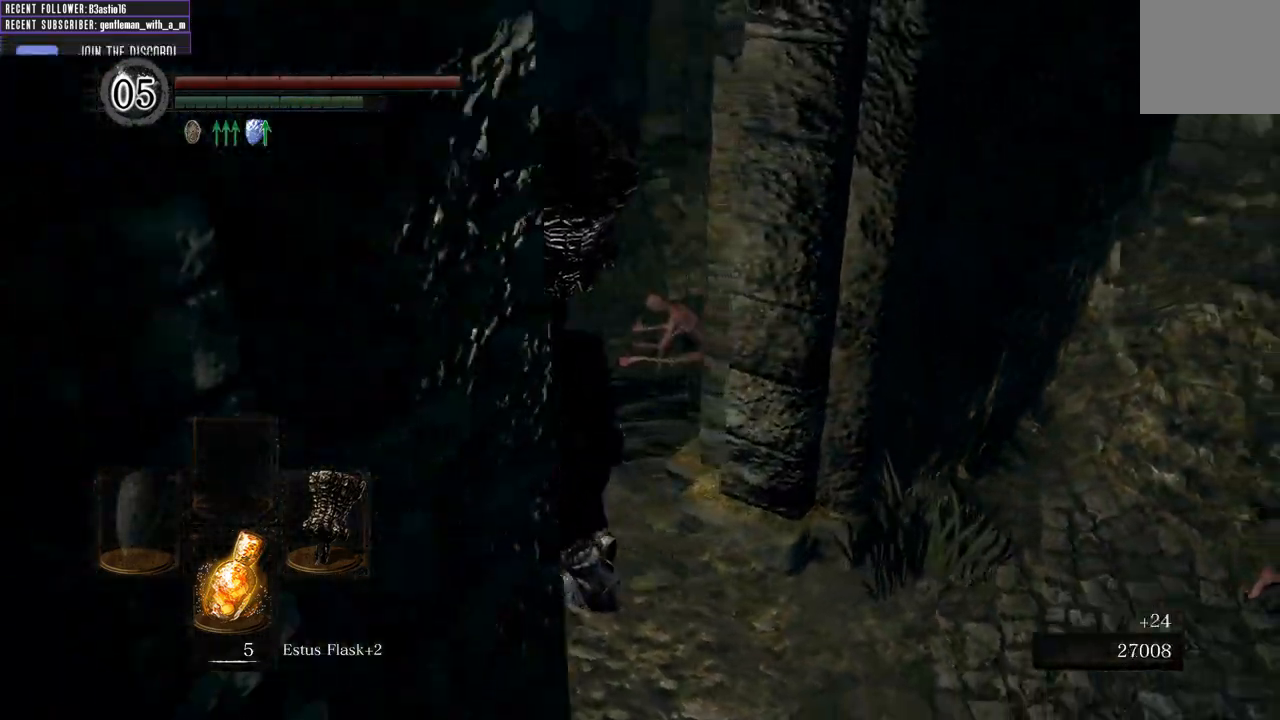
{"buttons": [], "left_stick": "up", "right_stick": "up", "events": [[133, "right_stick", "up"], [433, "left_stick", "up"]]}
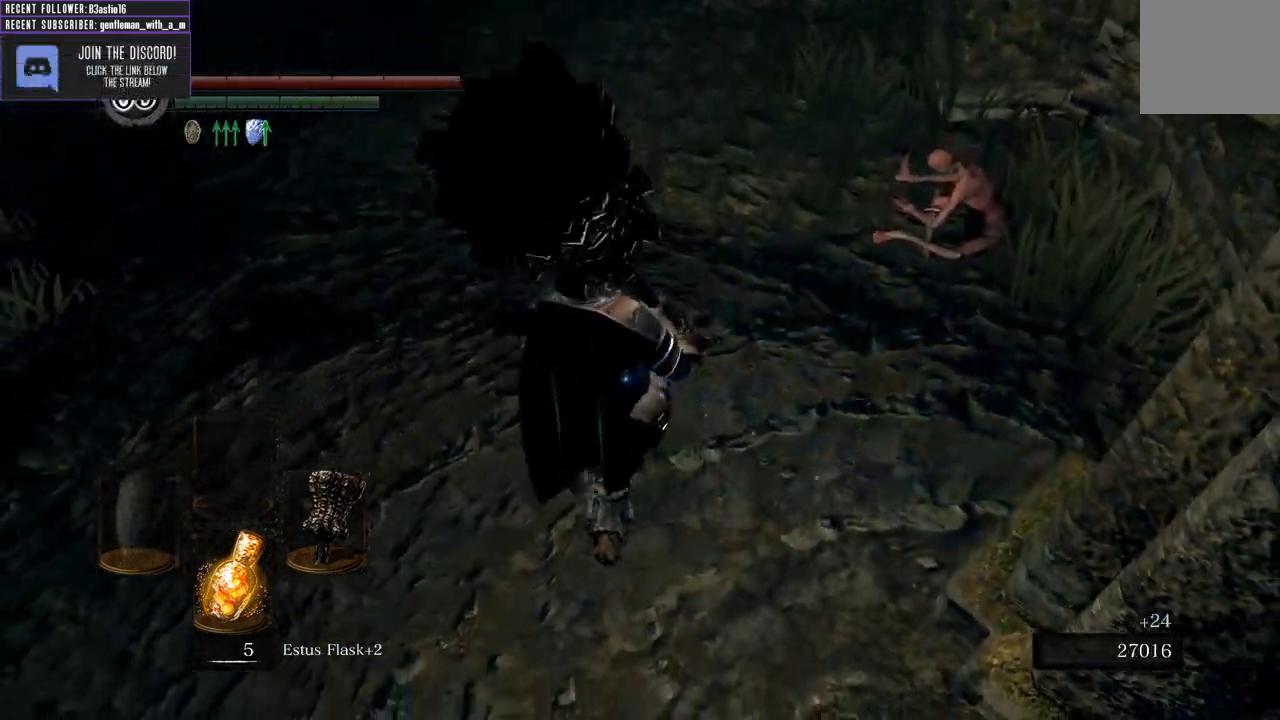
{"buttons": ["R1"], "left_stick": "up-right", "right_stick": "center", "events": [[67, "right_stick", "right"], [117, "right_stick", "down-right"], [250, "right_stick", "center"], [433, "R1", "down"], [500, "left_stick", "up-right"]]}
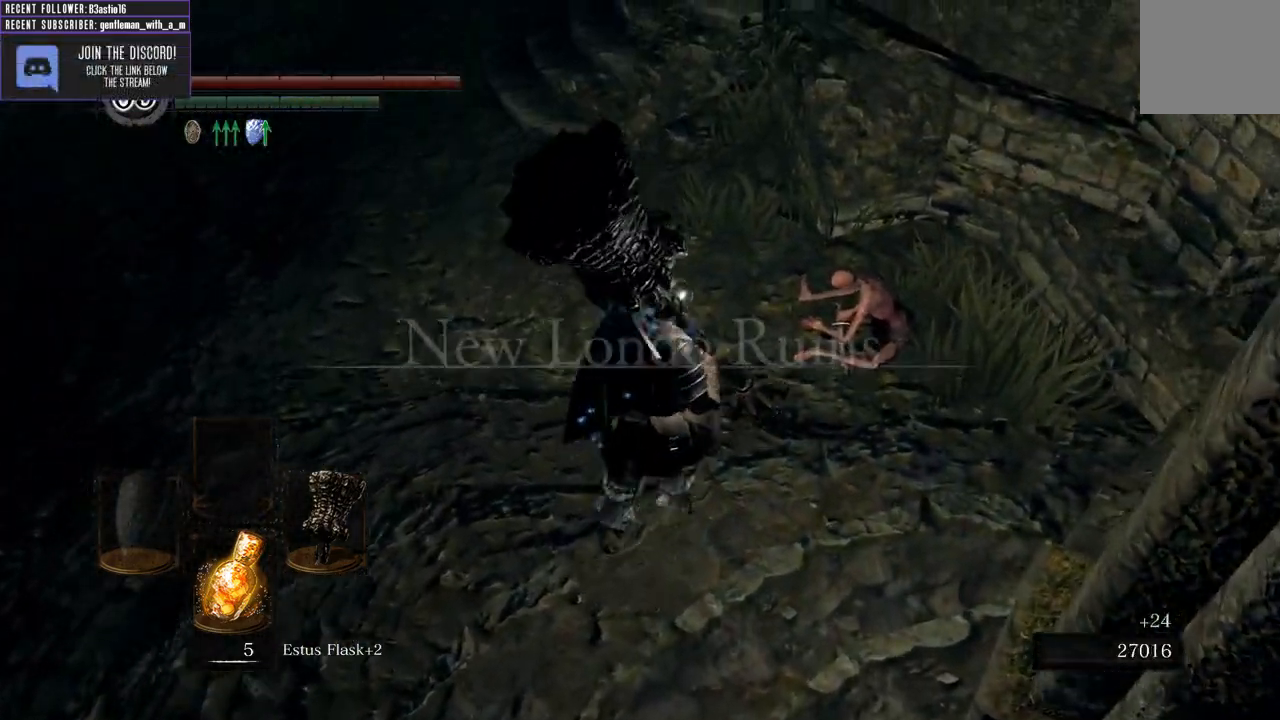
{"buttons": [], "left_stick": "up-right", "right_stick": "center", "events": [[133, "R1", "up"]]}
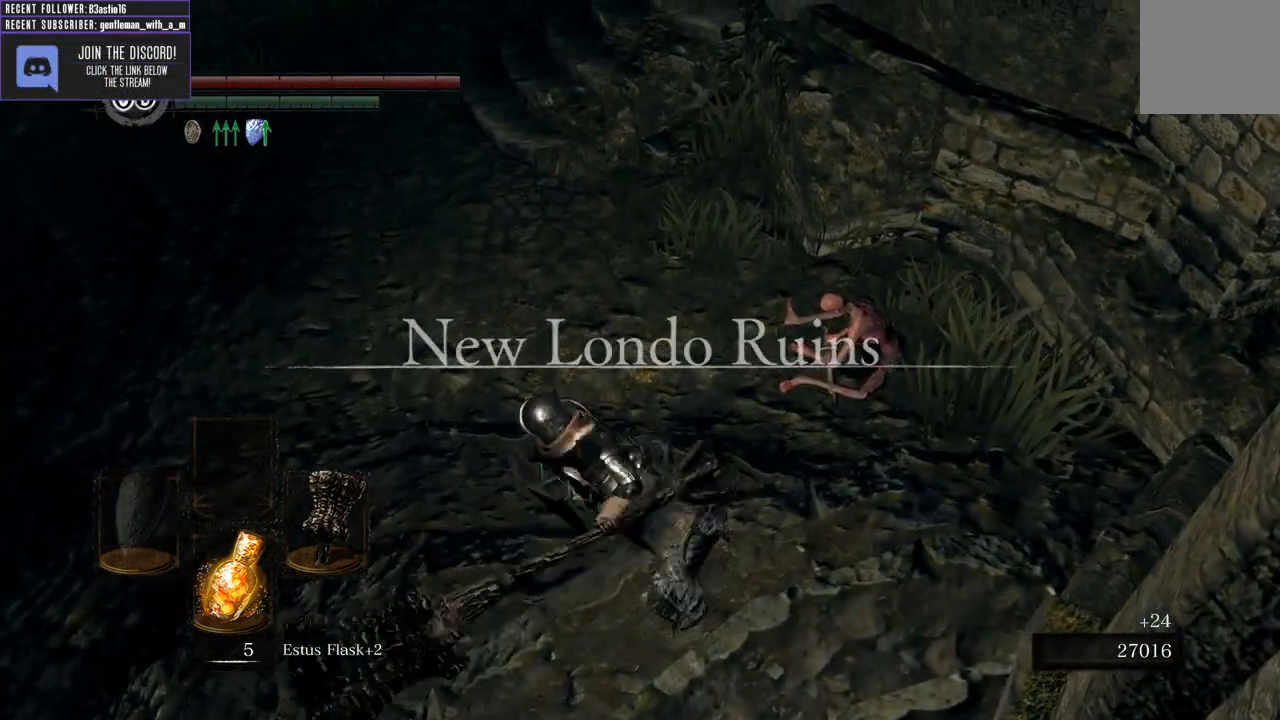
{"buttons": [], "left_stick": "up-right", "right_stick": "center", "events": []}
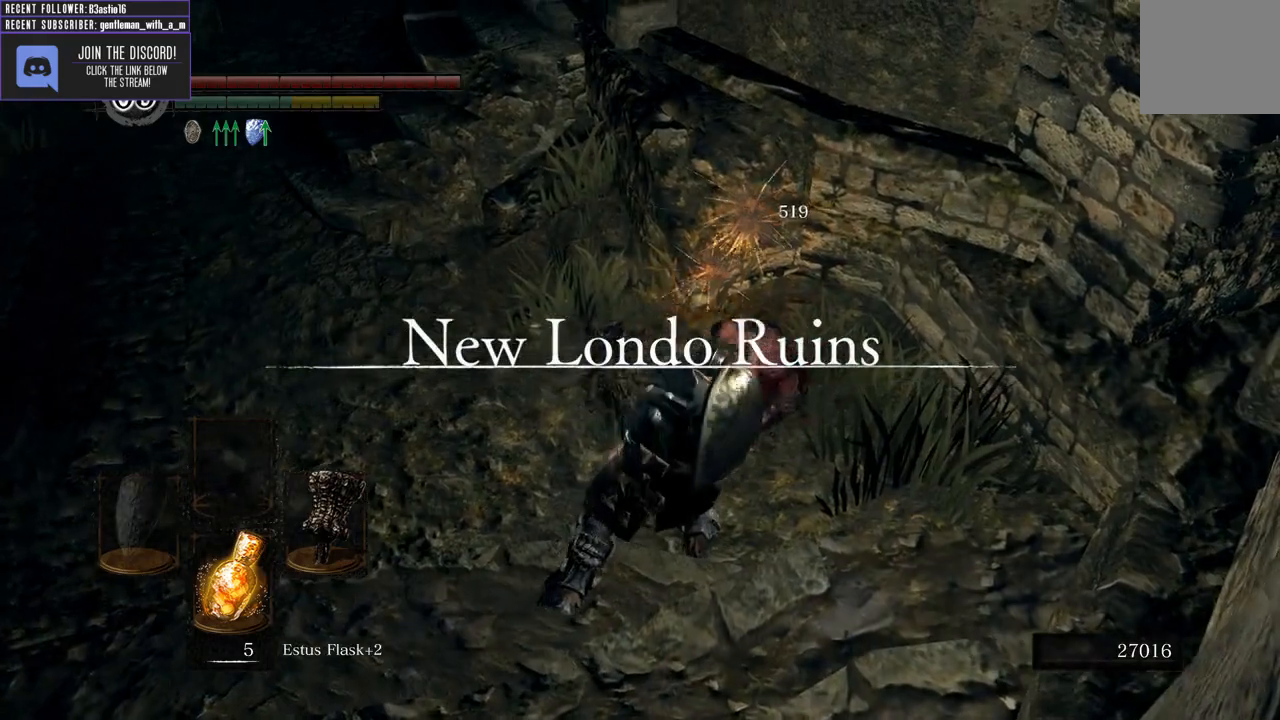
{"buttons": [], "left_stick": "up", "right_stick": "down-left", "events": [[167, "right_stick", "left"], [283, "left_stick", "up"], [350, "right_stick", "down-left"]]}
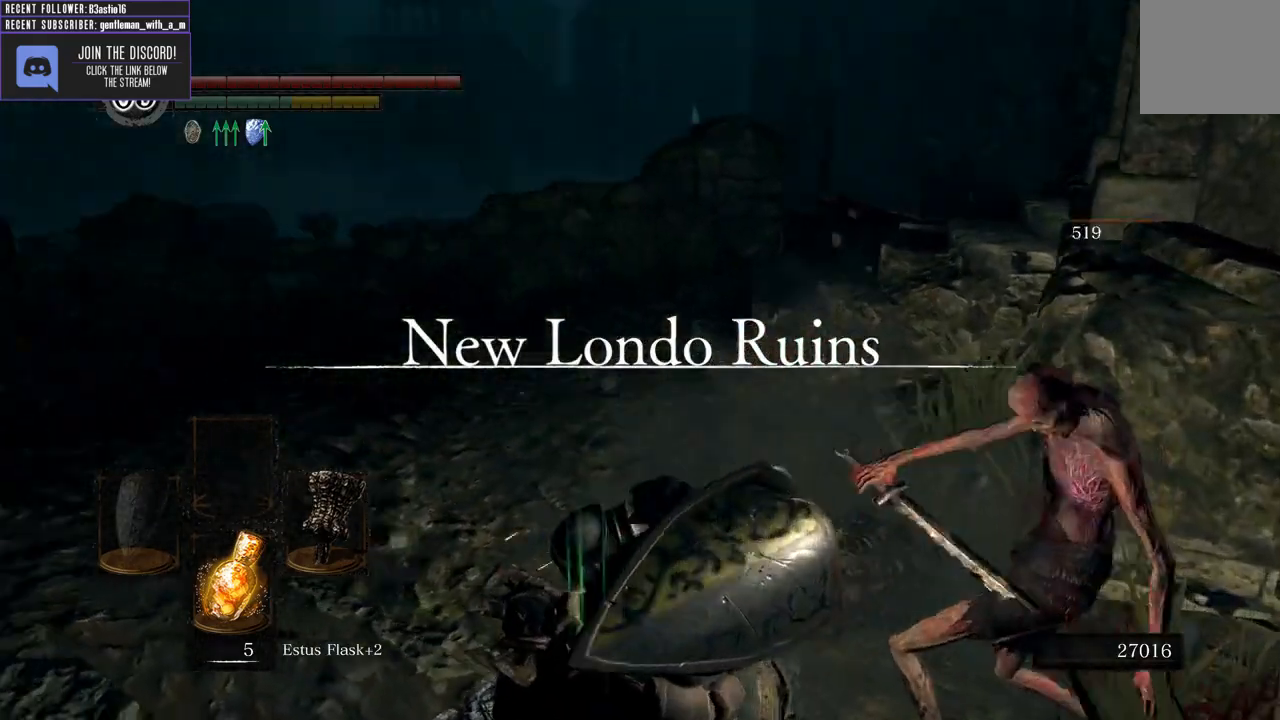
{"buttons": [], "left_stick": "up", "right_stick": "center", "events": [[33, "right_stick", "center"]]}
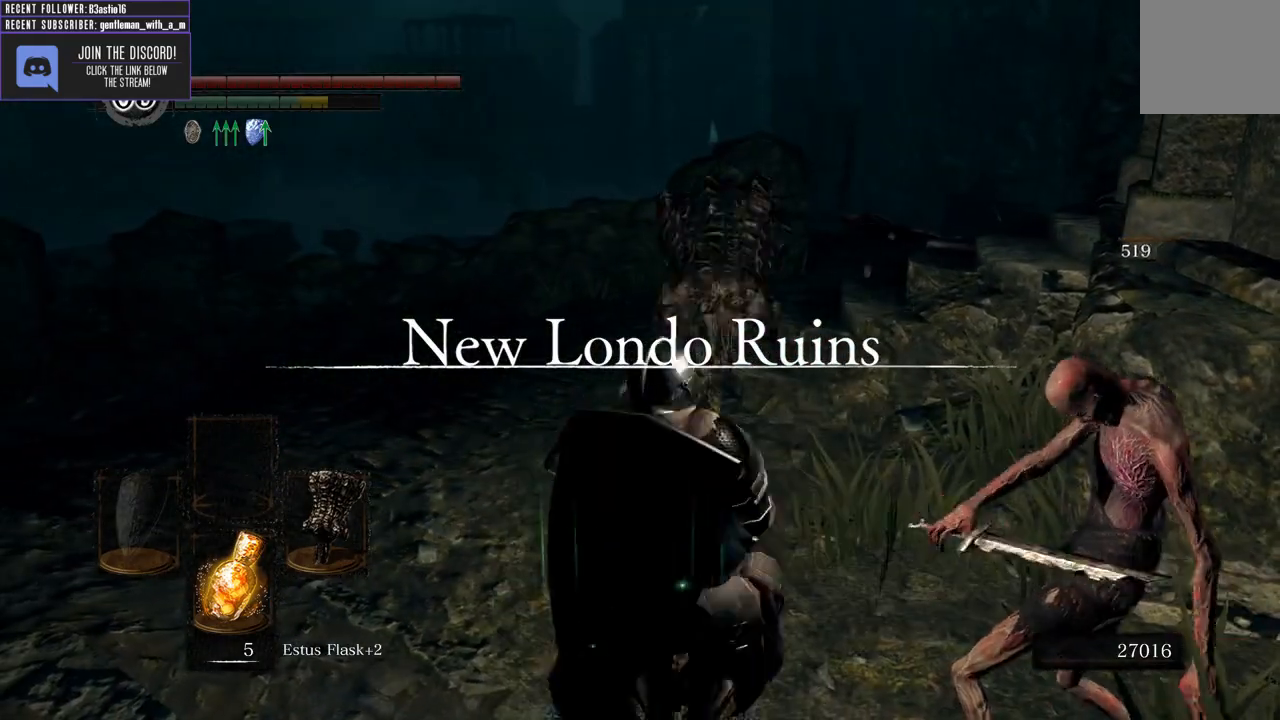
{"buttons": [], "left_stick": "up", "right_stick": "center", "events": [[233, "right_stick", "left"], [400, "right_stick", "center"]]}
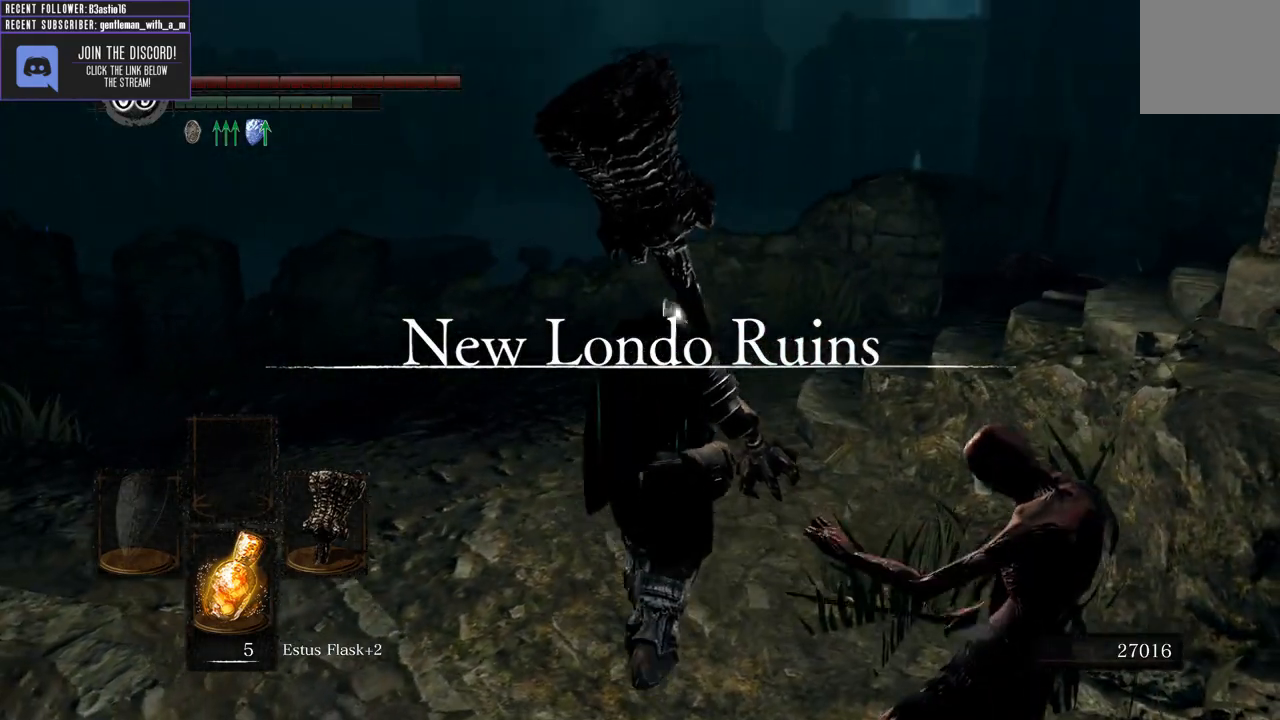
{"buttons": [], "left_stick": "up", "right_stick": "up-right", "events": [[433, "right_stick", "up-right"]]}
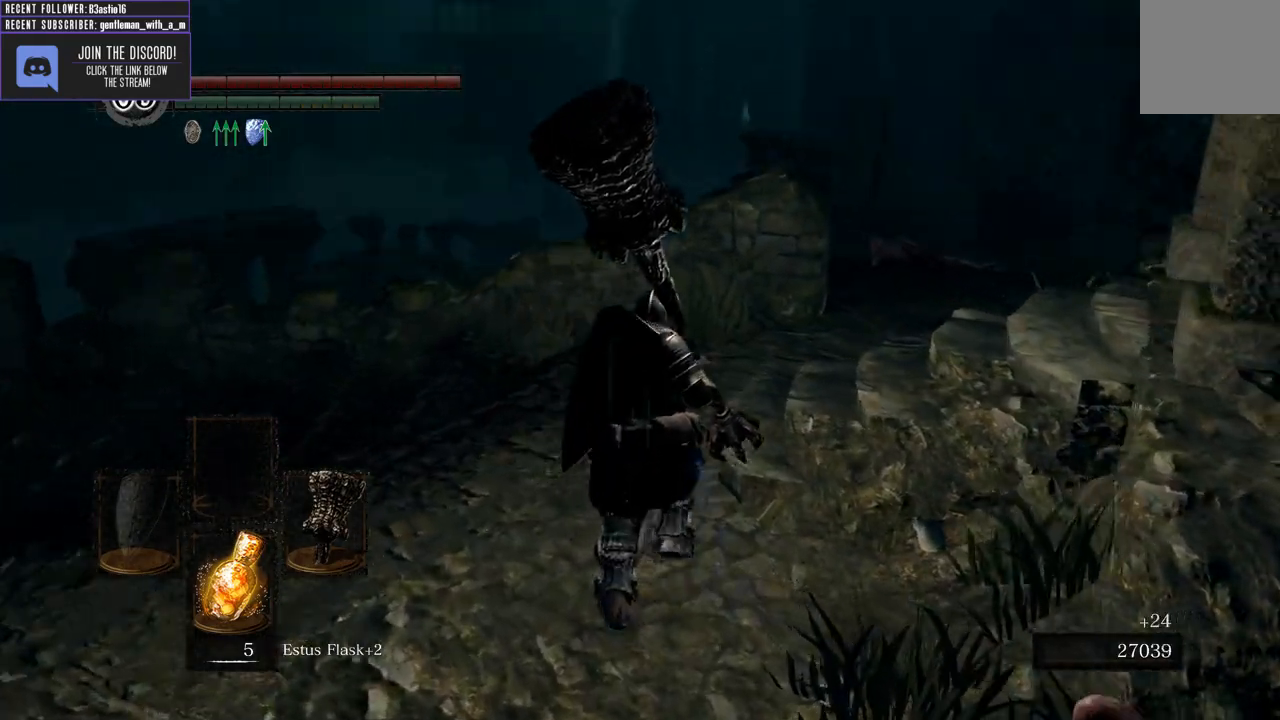
{"buttons": [], "left_stick": "up", "right_stick": "center", "events": [[183, "right_stick", "center"]]}
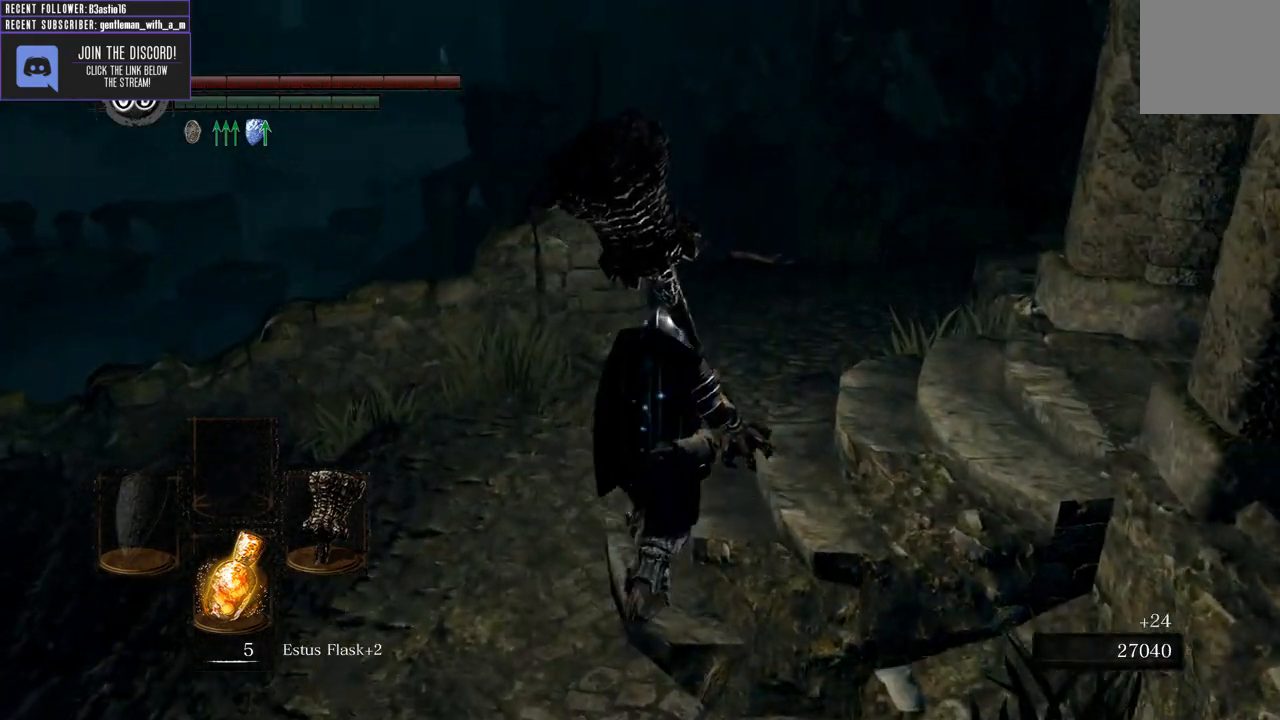
{"buttons": [], "left_stick": "up", "right_stick": "center", "events": [[117, "right_stick", "up"], [417, "right_stick", "center"]]}
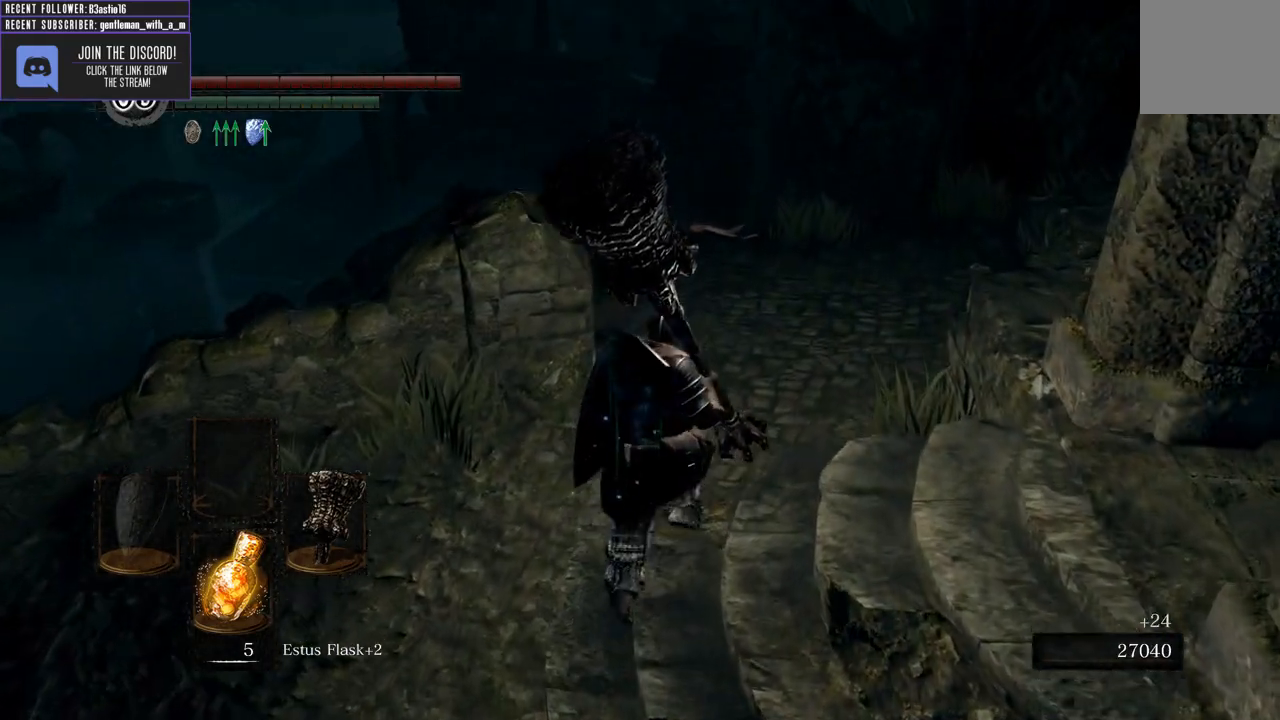
{"buttons": [], "left_stick": "up", "right_stick": "center", "events": []}
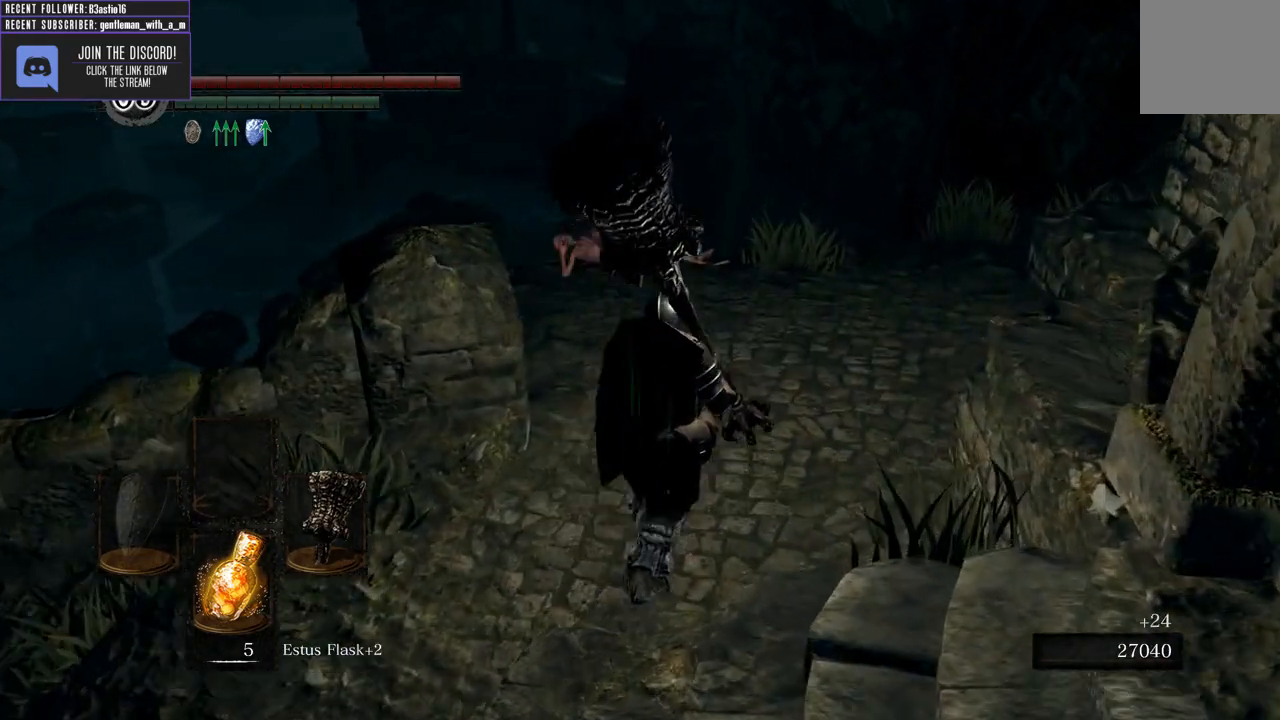
{"buttons": [], "left_stick": "up", "right_stick": "center", "events": []}